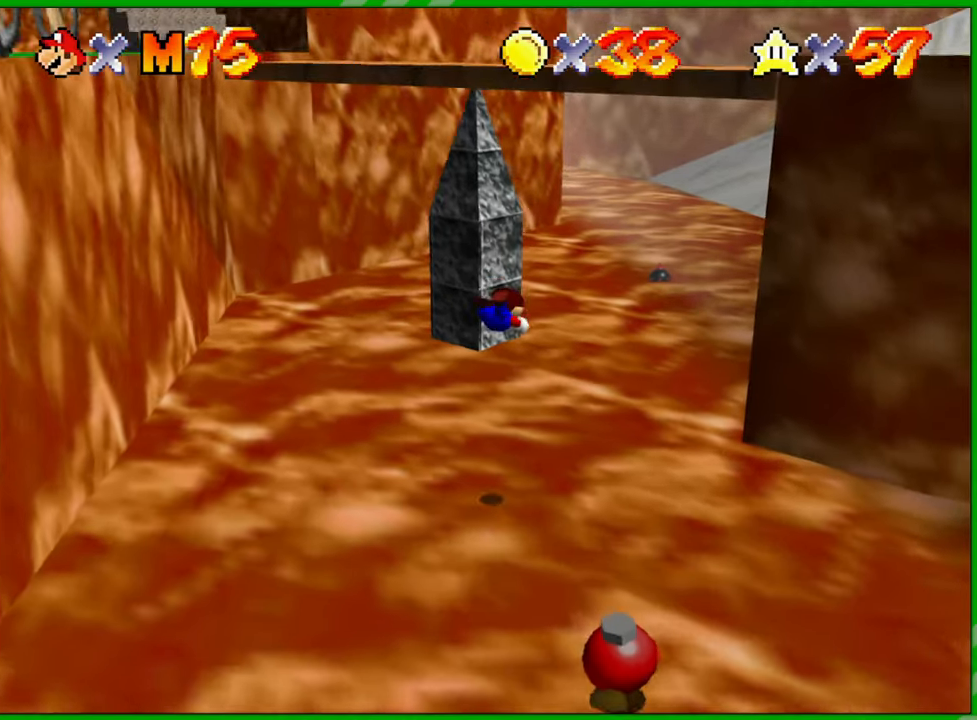
Gameplay with a controller (Nintendo layout); each line is a JSON object with the inputs held at the frame after it. "events" lists button and stick changes between this image and that frame as [ms after this image, input, new state], when the widget could be followed in between. Not read: L1 L3 R1 R3 X Y Z.
{"buttons": ["A"], "left_stick": "up-right", "events": [[300, "A", "down"], [383, "A", "up"], [450, "A", "down"]]}
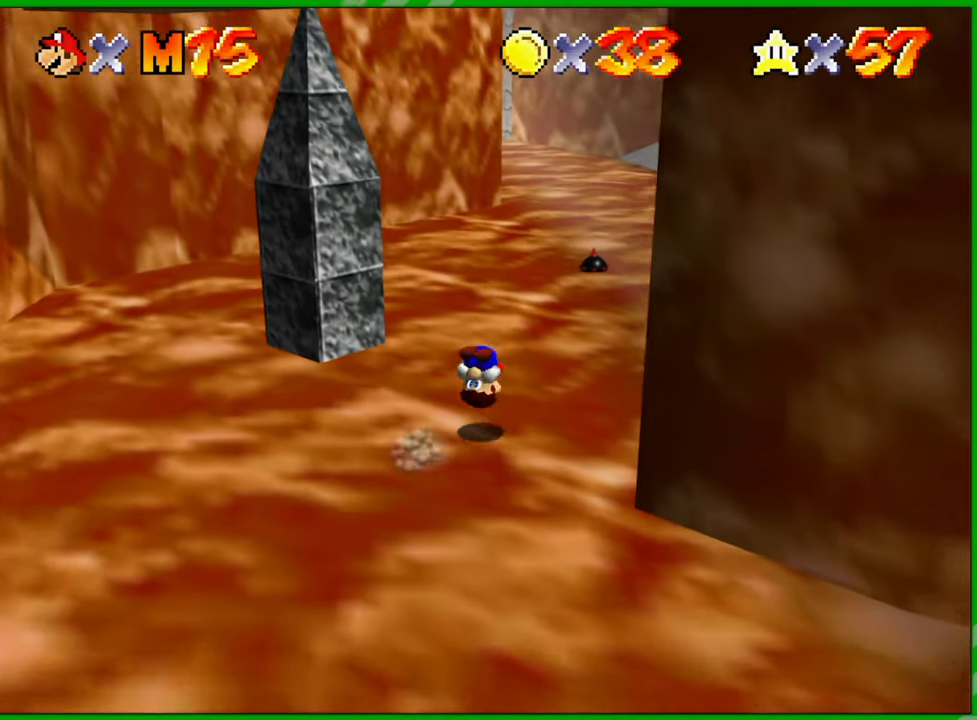
{"buttons": [], "left_stick": "up-right", "events": [[33, "A", "up"]]}
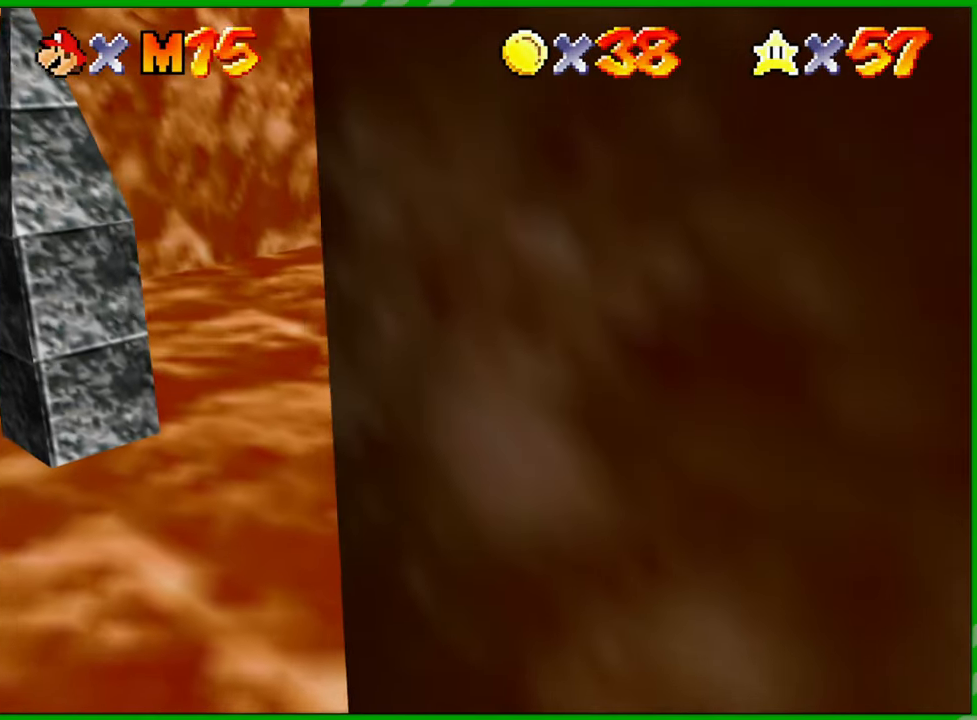
{"buttons": [], "left_stick": "up-right", "events": []}
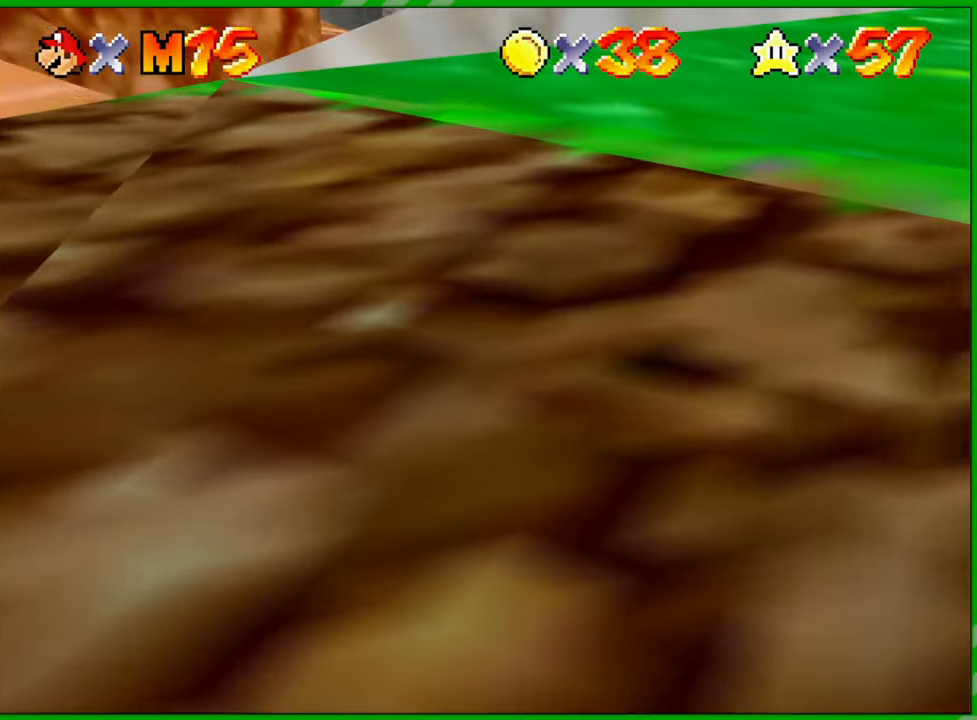
{"buttons": [], "left_stick": "up", "events": [[100, "C_LEFT", "down"], [100, "left_stick", "up"], [233, "C_LEFT", "up"]]}
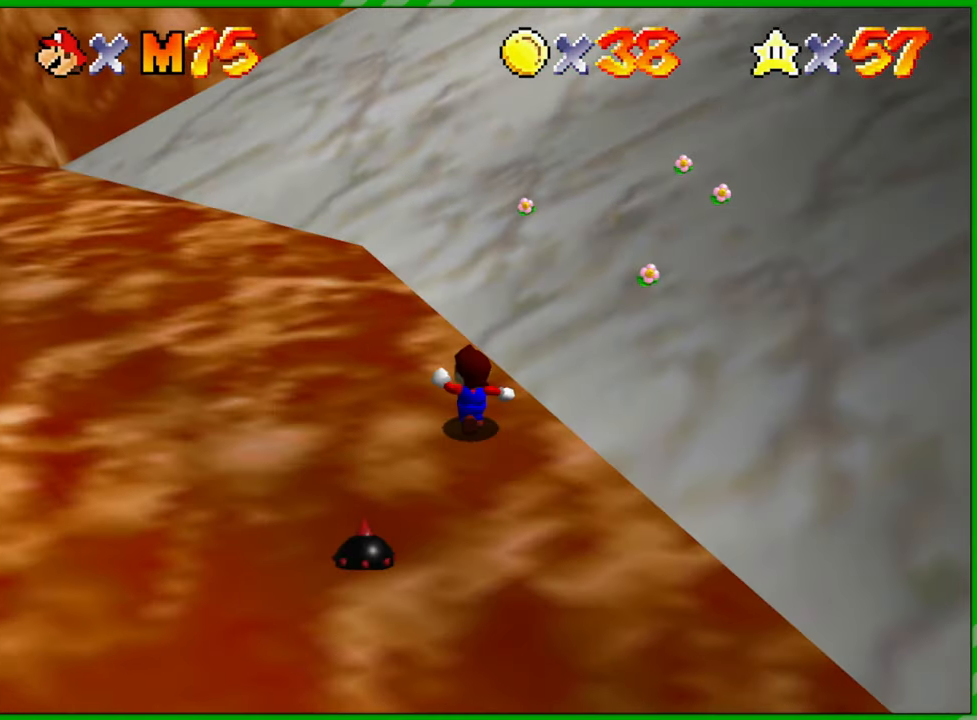
{"buttons": ["A"], "left_stick": "up-right", "events": [[217, "left_stick", "up-right"], [283, "A", "down"]]}
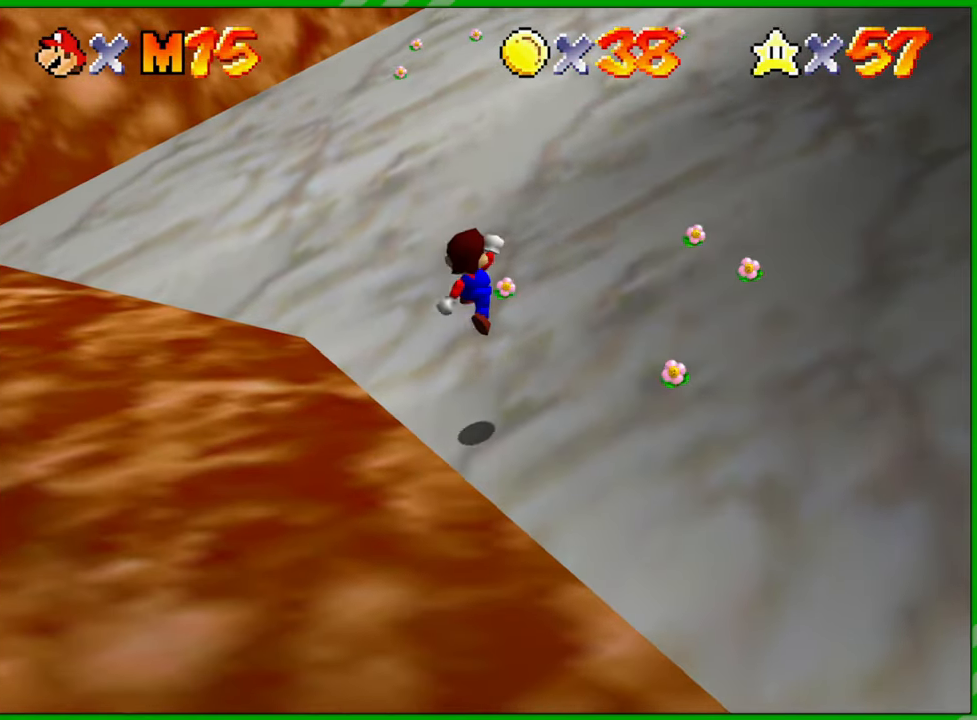
{"buttons": ["A"], "left_stick": "up-right", "events": []}
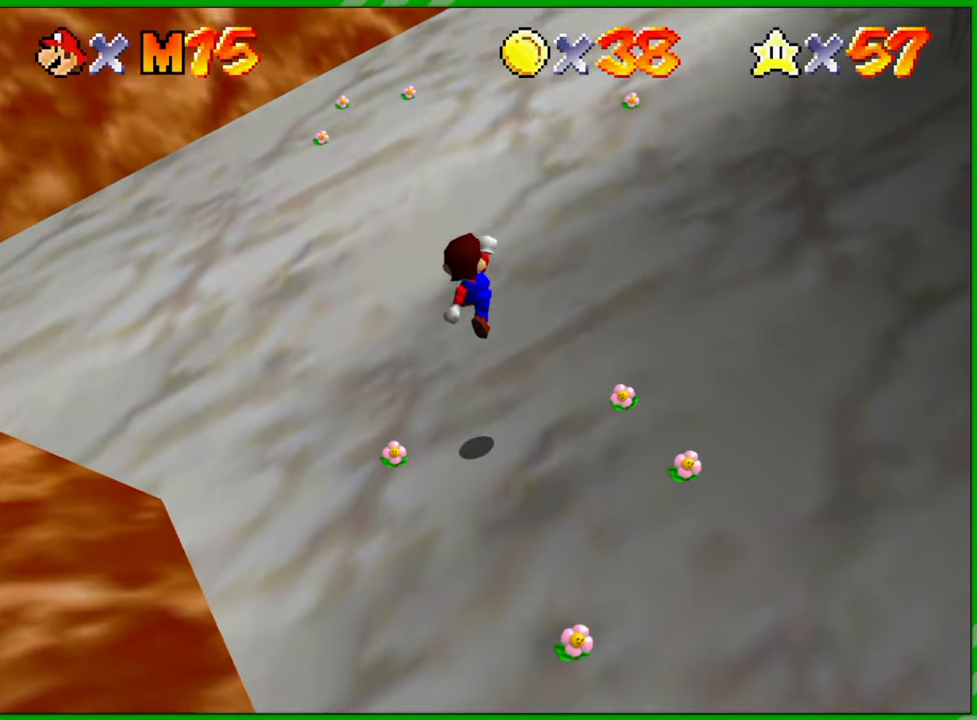
{"buttons": ["A", "B"], "left_stick": "up-right", "events": [[400, "B", "down"]]}
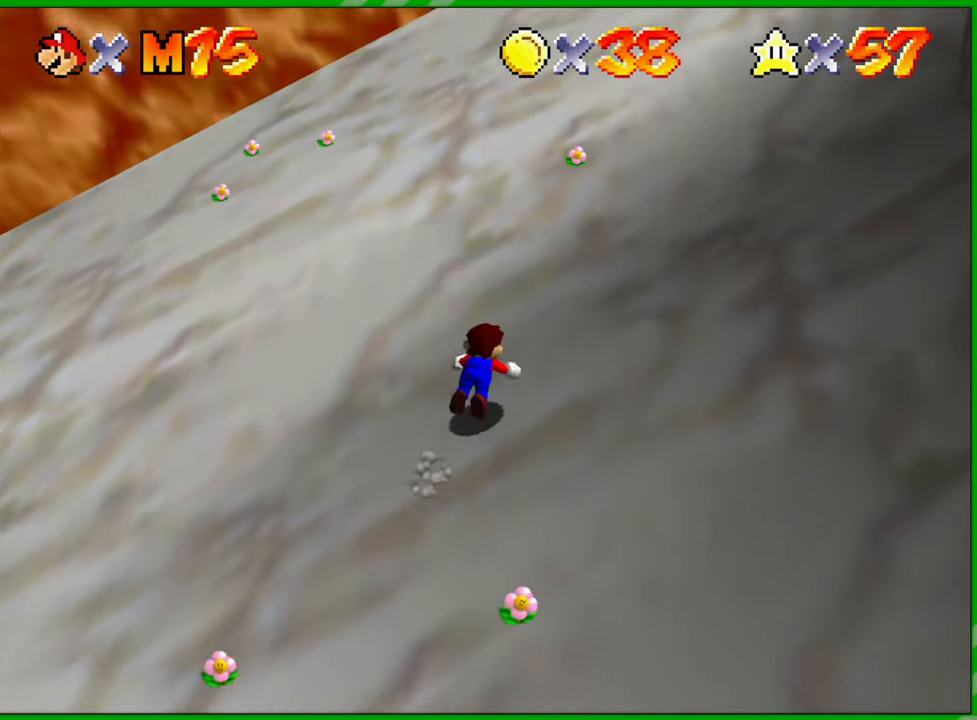
{"buttons": ["A"], "left_stick": "up-right", "events": [[67, "B", "up"], [283, "B", "down"], [450, "B", "up"]]}
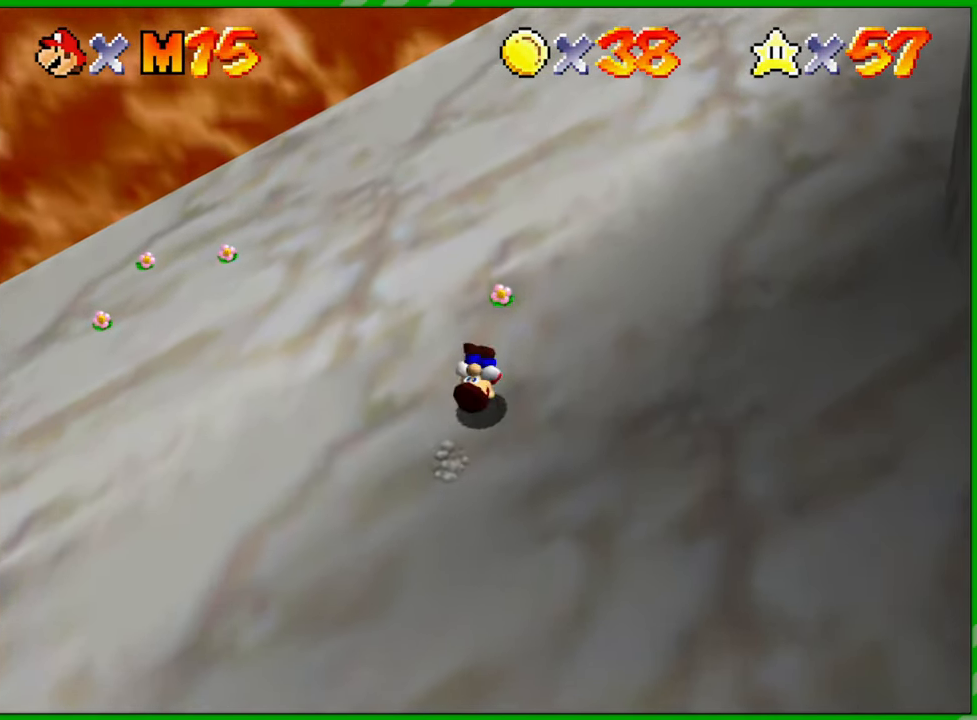
{"buttons": ["A", "B"], "left_stick": "up-right", "events": [[67, "A", "up"], [233, "A", "down"], [417, "B", "down"]]}
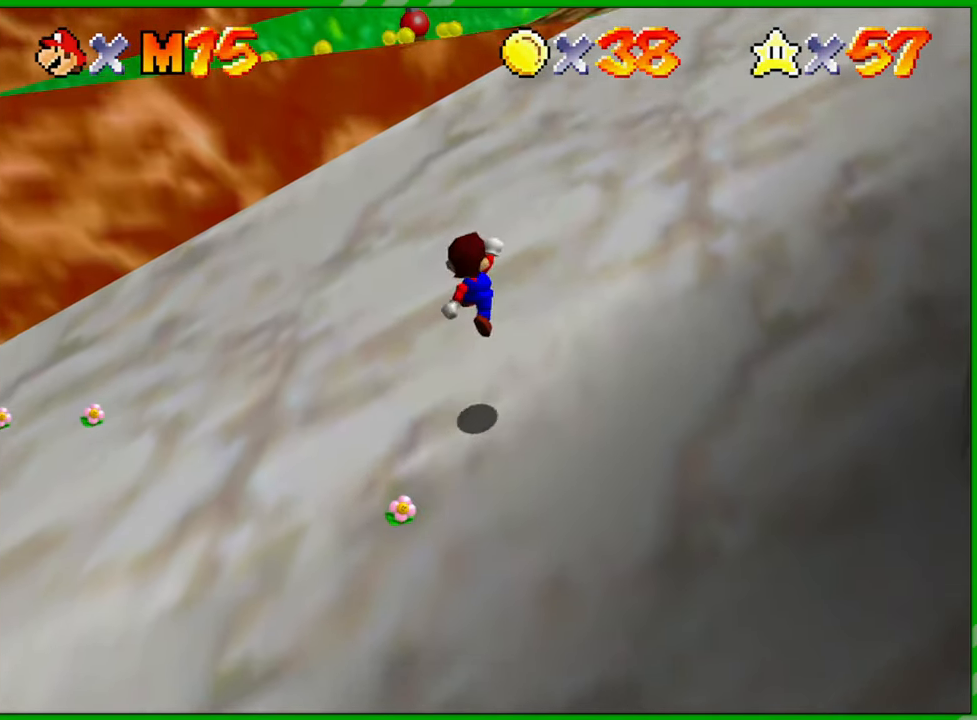
{"buttons": [], "left_stick": "up-right", "events": [[133, "B", "up"], [350, "A", "up"]]}
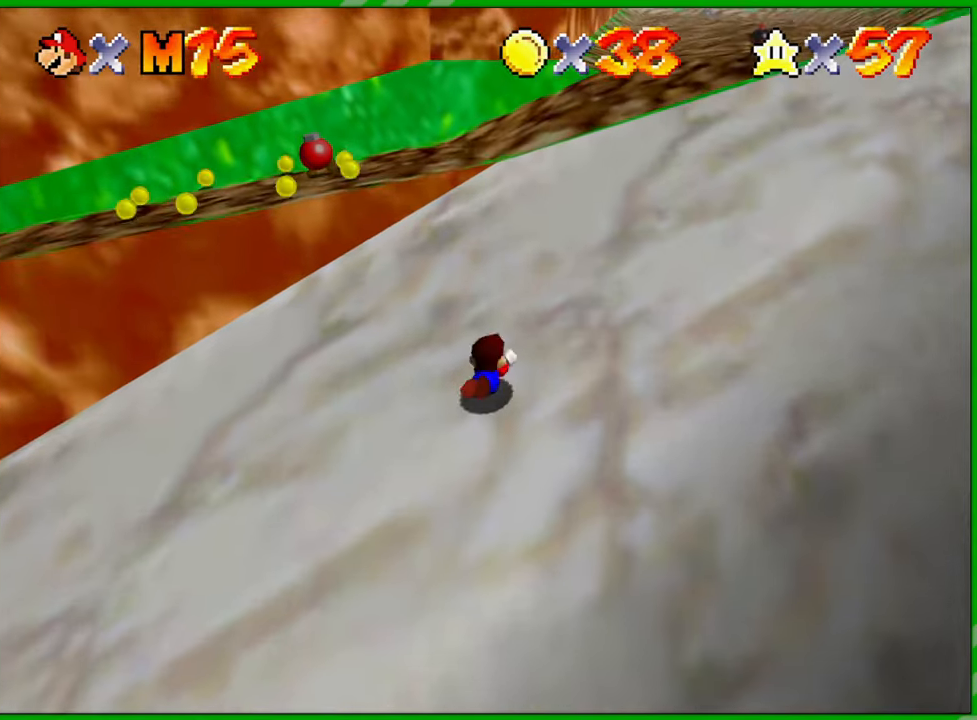
{"buttons": [], "left_stick": "up-right", "events": [[50, "A", "down"], [200, "A", "up"], [250, "A", "down"], [367, "A", "up"]]}
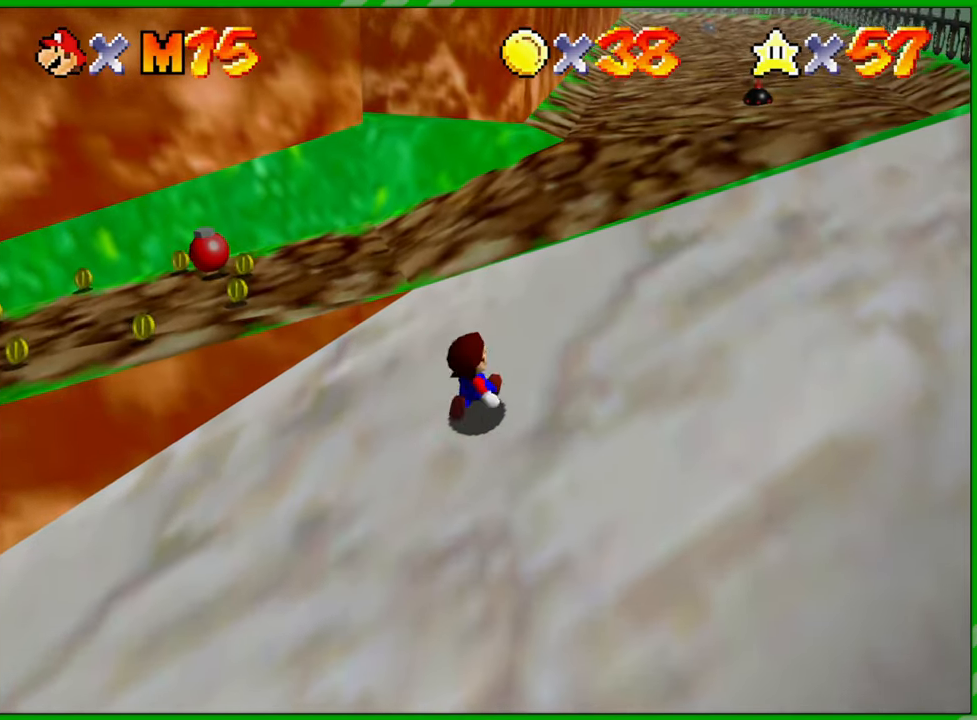
{"buttons": ["B"], "left_stick": "up-right", "events": [[100, "A", "down"], [367, "B", "down"], [483, "A", "up"]]}
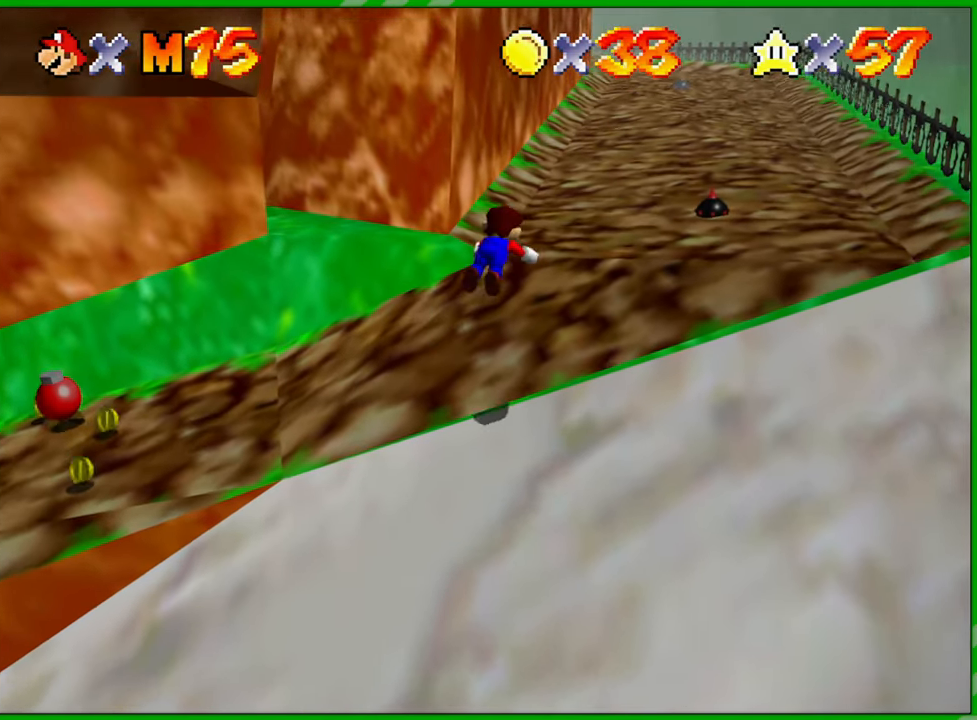
{"buttons": ["A"], "left_stick": "up", "events": [[17, "B", "up"], [133, "left_stick", "up"], [483, "A", "down"]]}
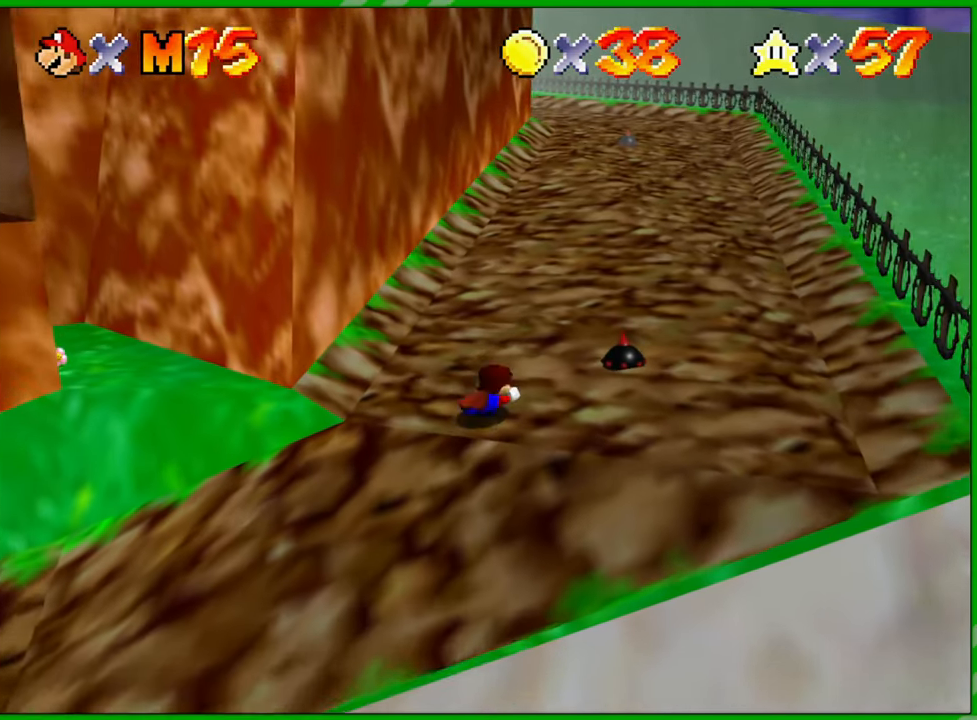
{"buttons": [], "left_stick": "up", "events": [[83, "A", "up"]]}
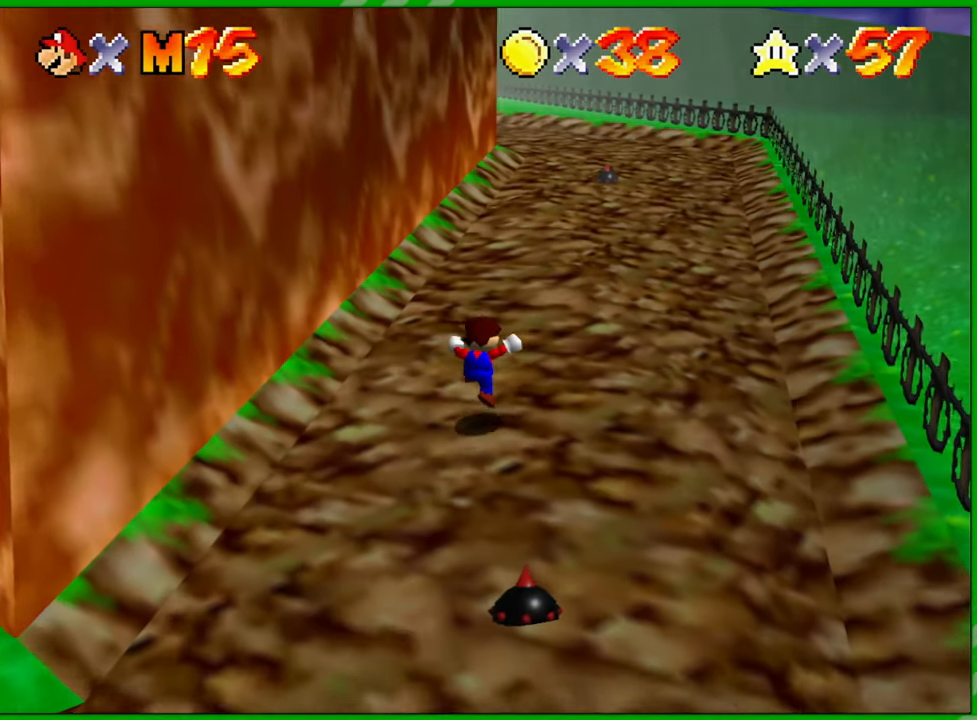
{"buttons": [], "left_stick": "up", "events": [[100, "A", "down"], [200, "B", "down"], [417, "B", "up"], [433, "A", "up"]]}
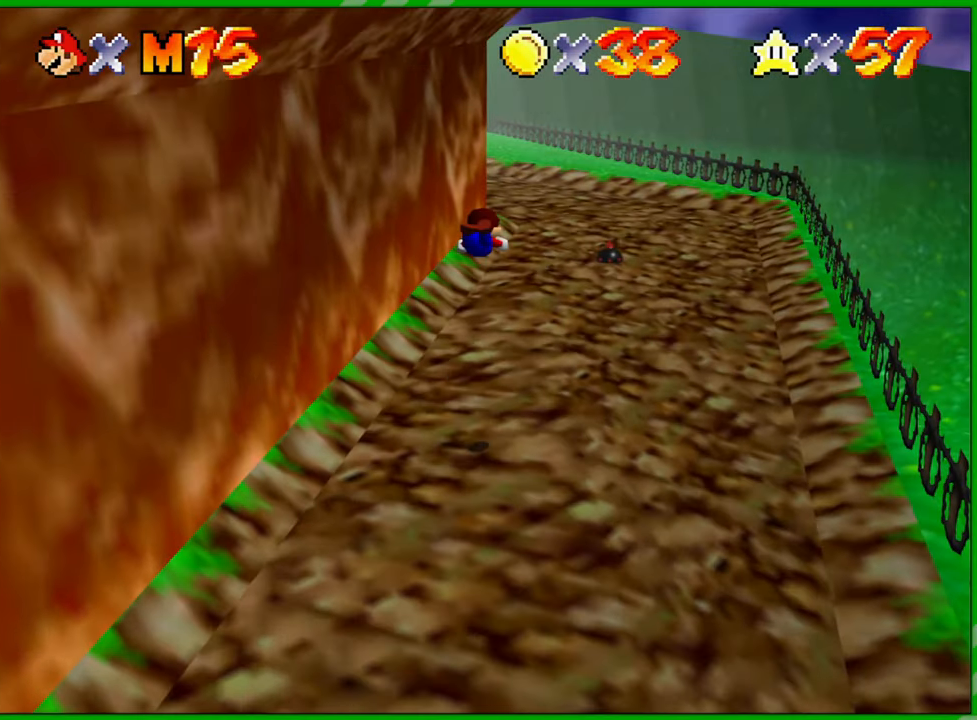
{"buttons": [], "left_stick": "up", "events": [[150, "left_stick", "center"], [283, "left_stick", "up"]]}
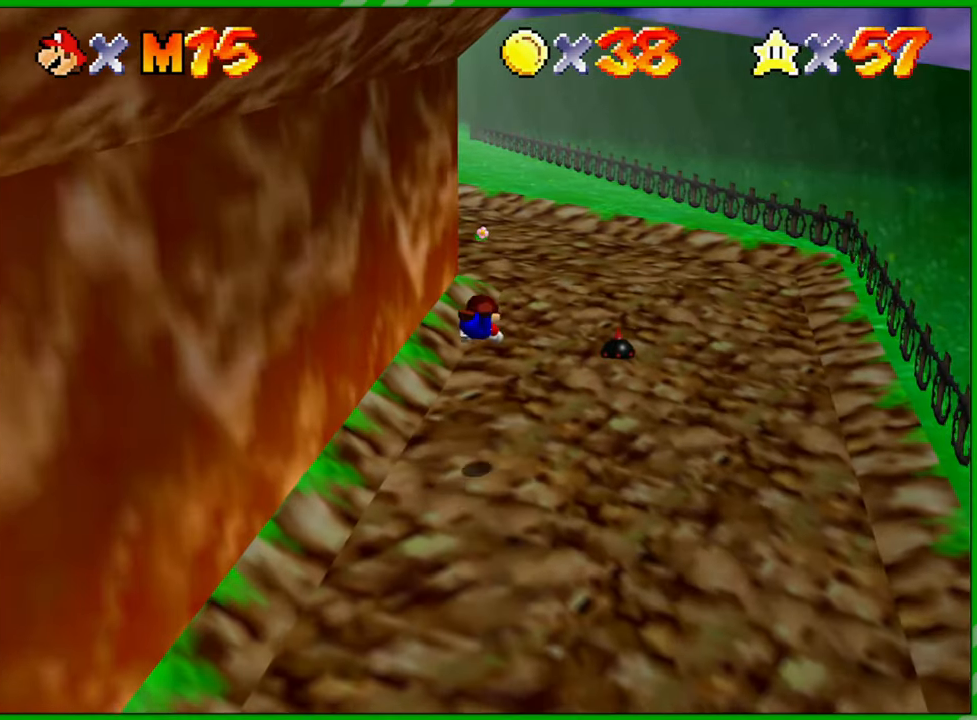
{"buttons": [], "left_stick": "up", "events": [[200, "A", "down"], [300, "A", "up"], [383, "A", "down"], [450, "A", "up"]]}
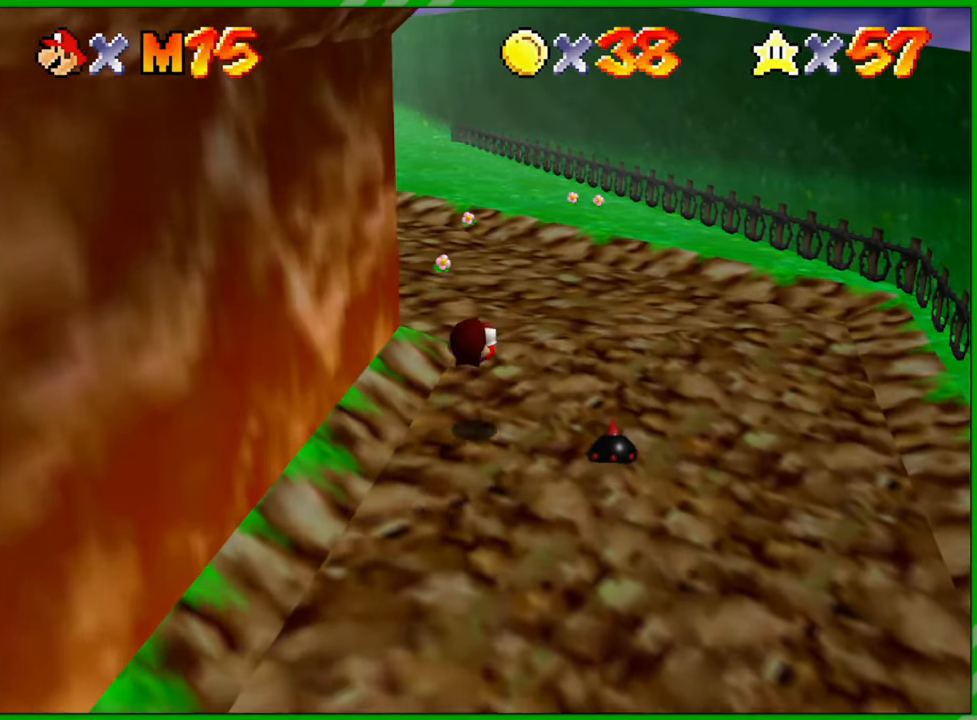
{"buttons": [], "left_stick": "up", "events": [[17, "A", "down"], [83, "A", "up"], [333, "C_RIGHT", "down"], [433, "C_RIGHT", "up"]]}
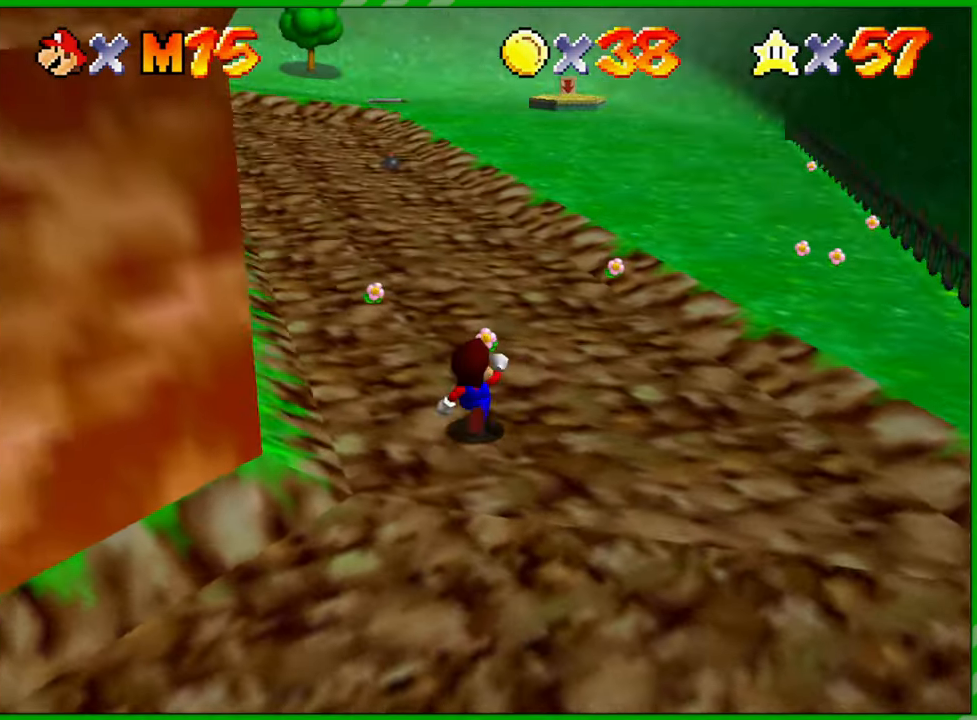
{"buttons": ["A", "B"], "left_stick": "up", "events": [[233, "A", "down"], [350, "B", "down"]]}
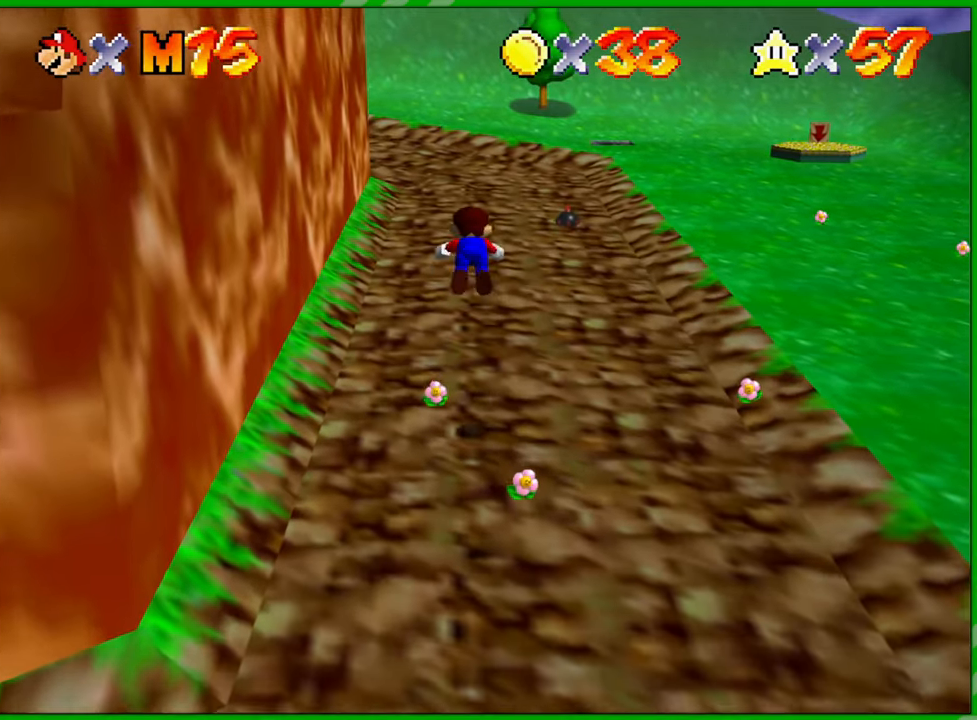
{"buttons": [], "left_stick": "up", "events": [[200, "A", "up"], [200, "B", "up"]]}
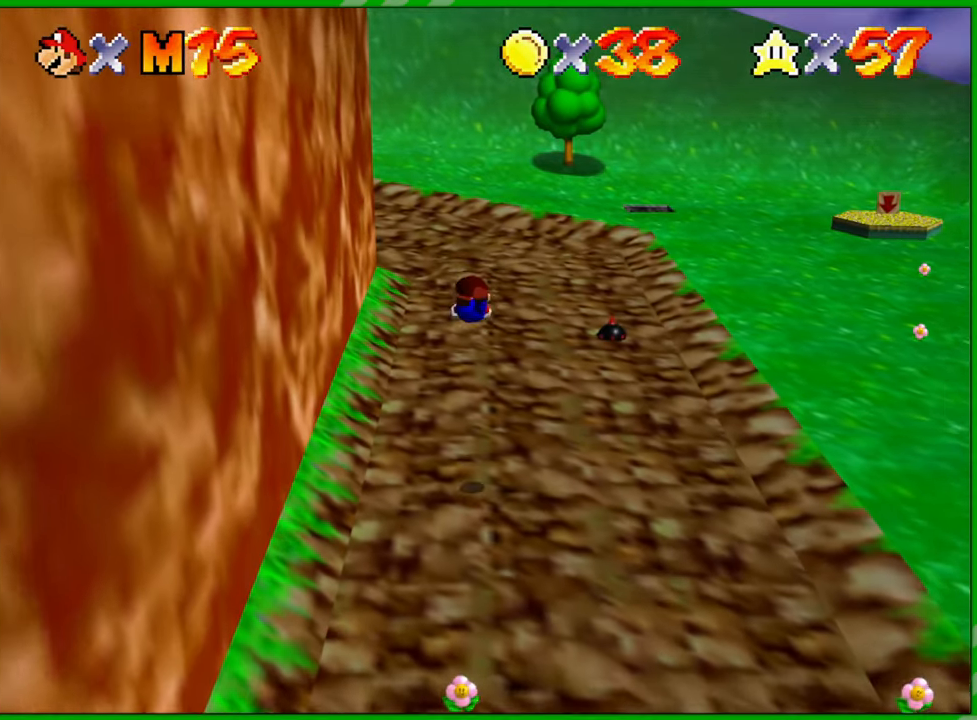
{"buttons": ["A"], "left_stick": "up", "events": [[417, "A", "down"]]}
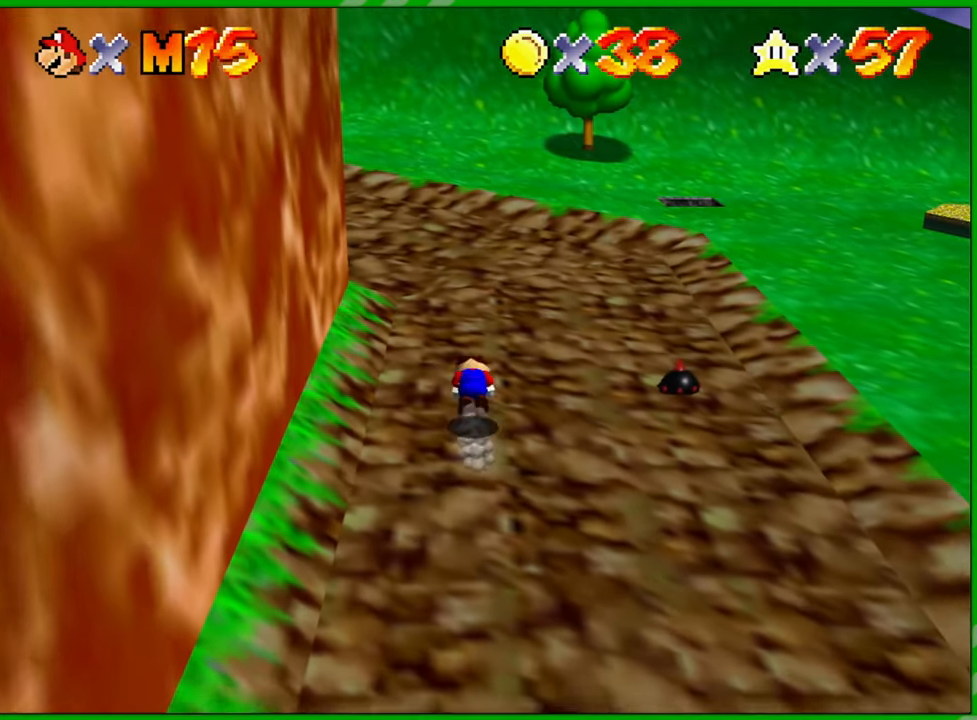
{"buttons": ["C_RIGHT"], "left_stick": "up", "events": [[150, "A", "up"], [483, "C_RIGHT", "down"]]}
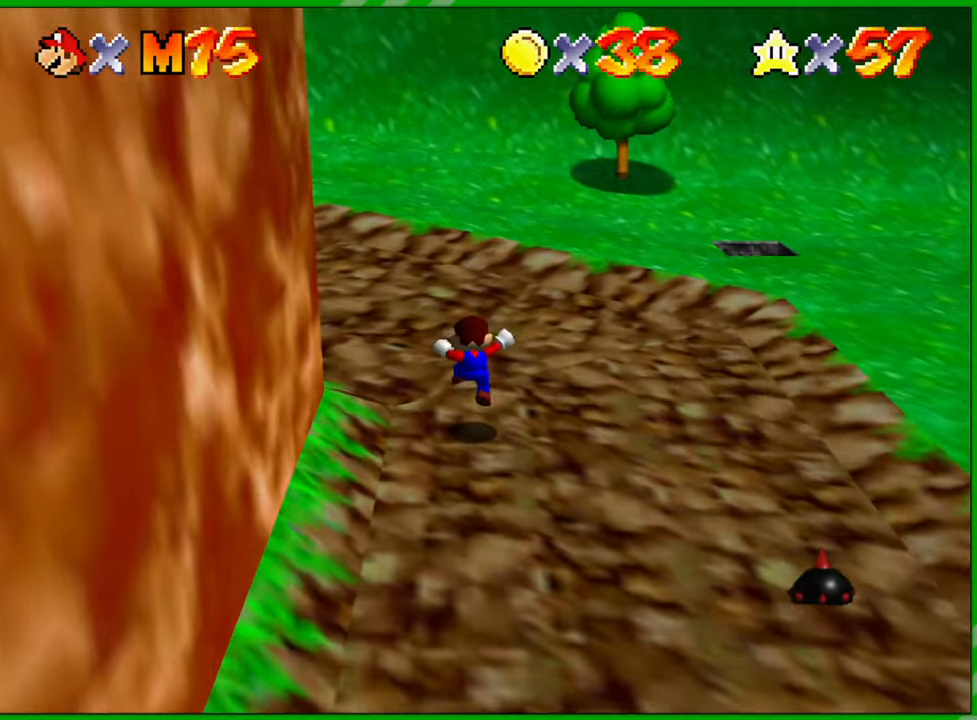
{"buttons": [], "left_stick": "up", "events": [[167, "C_RIGHT", "up"]]}
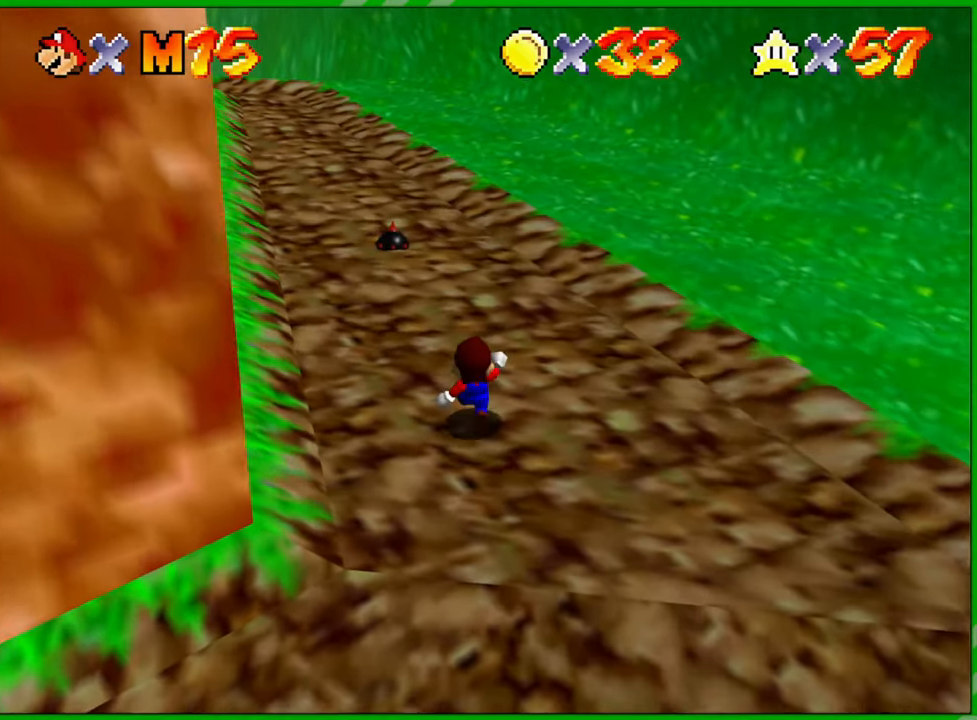
{"buttons": [], "left_stick": "center", "events": [[183, "B", "down"], [183, "left_stick", "up-left"], [283, "B", "up"], [483, "left_stick", "center"]]}
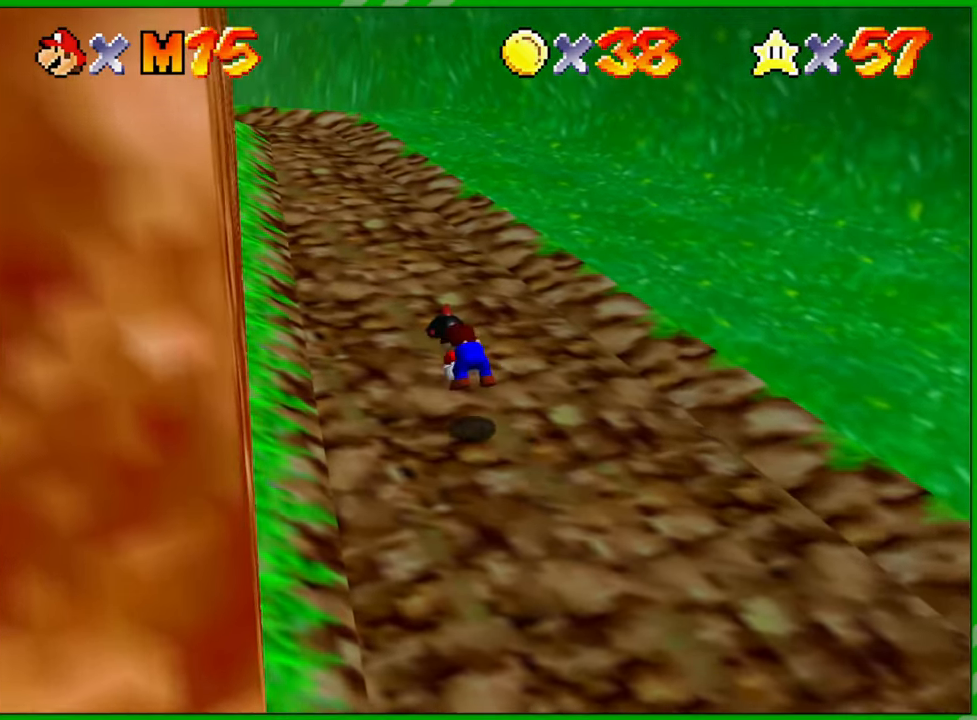
{"buttons": [], "left_stick": "up", "events": [[150, "left_stick", "up"]]}
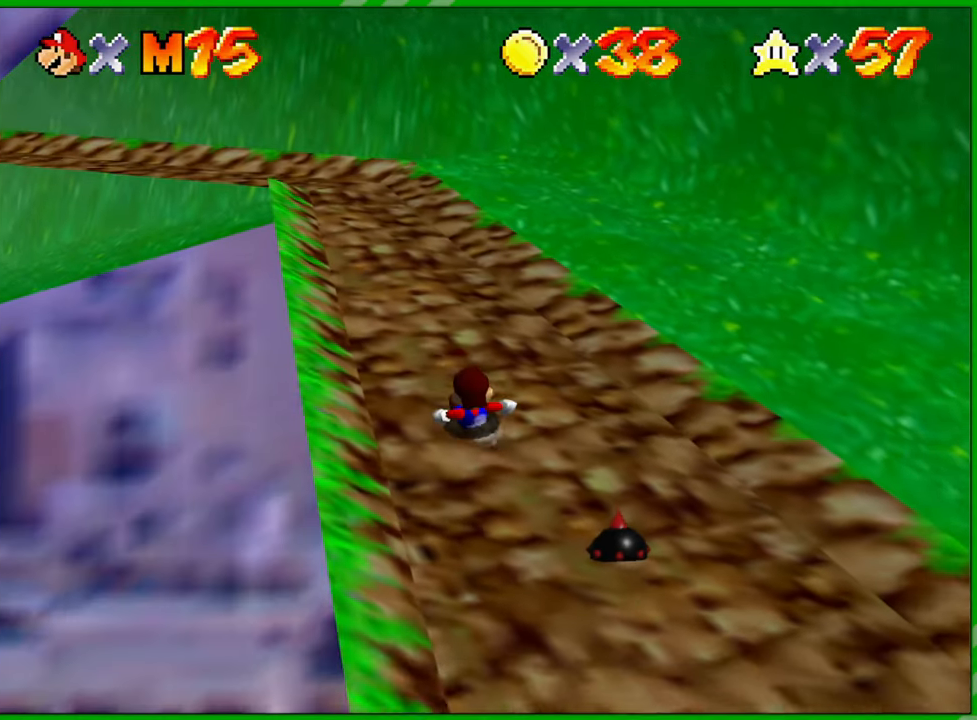
{"buttons": [], "left_stick": "up-right", "events": [[17, "C_RIGHT", "down"], [50, "C_RIGHT", "up"], [150, "A", "down"], [233, "A", "up"], [467, "left_stick", "up-right"]]}
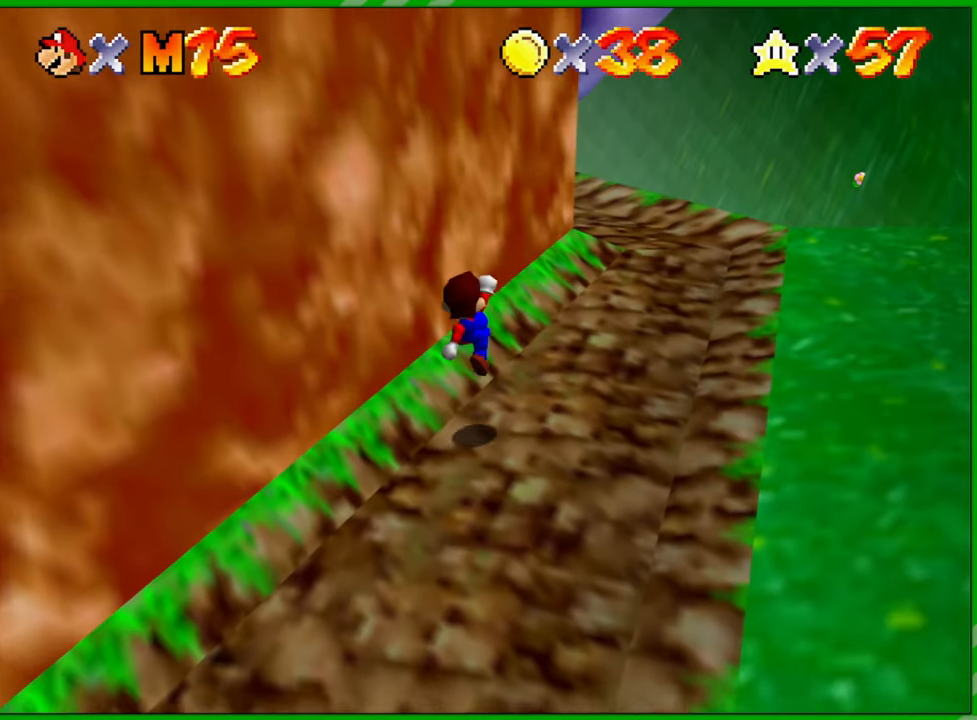
{"buttons": [], "left_stick": "up-right", "events": []}
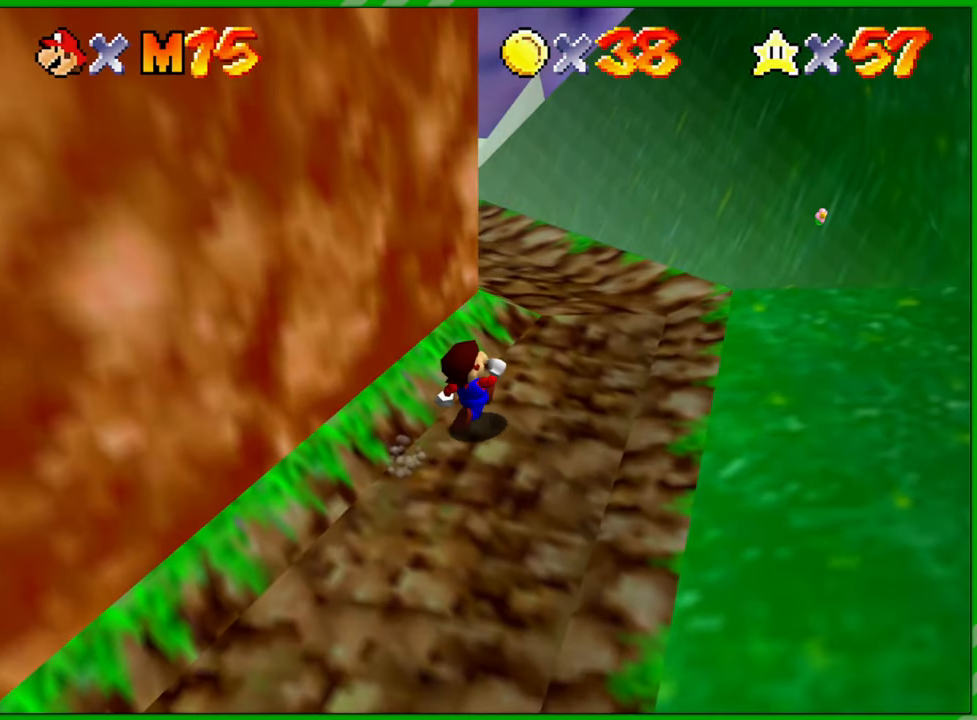
{"buttons": ["C_RIGHT"], "left_stick": "up", "events": [[433, "left_stick", "up"], [450, "C_RIGHT", "down"]]}
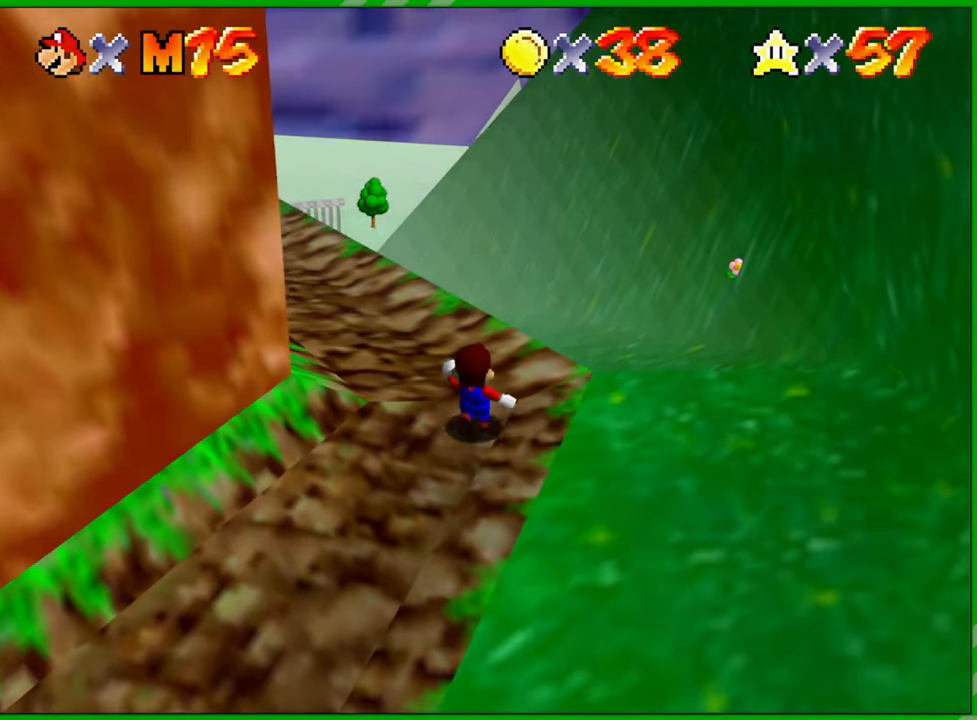
{"buttons": [], "left_stick": "up", "events": [[100, "C_RIGHT", "up"]]}
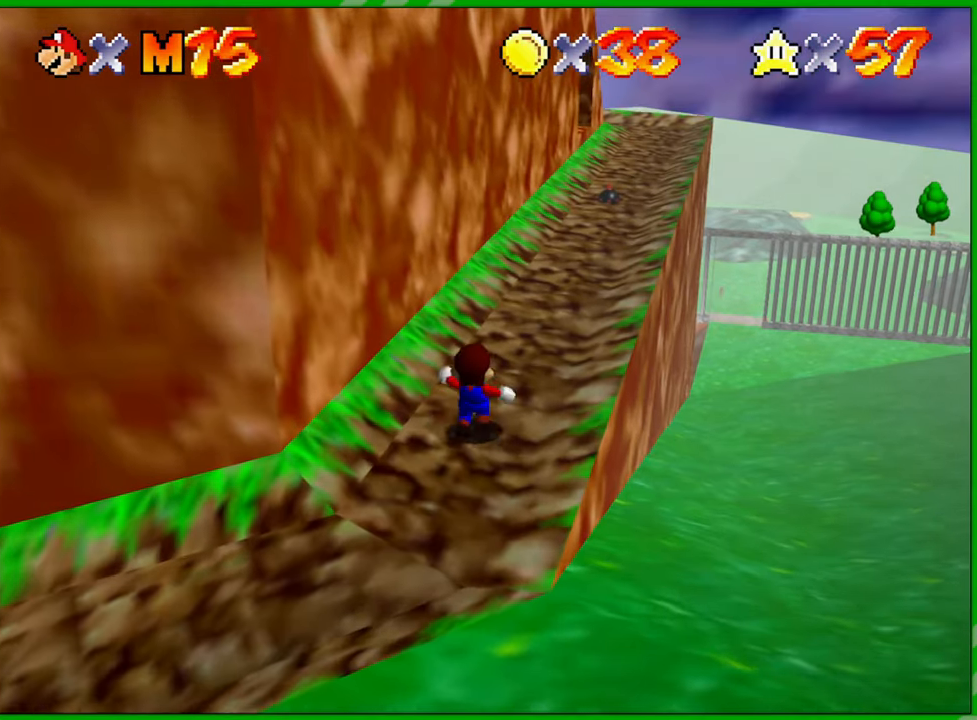
{"buttons": ["A"], "left_stick": "up", "events": [[483, "A", "down"]]}